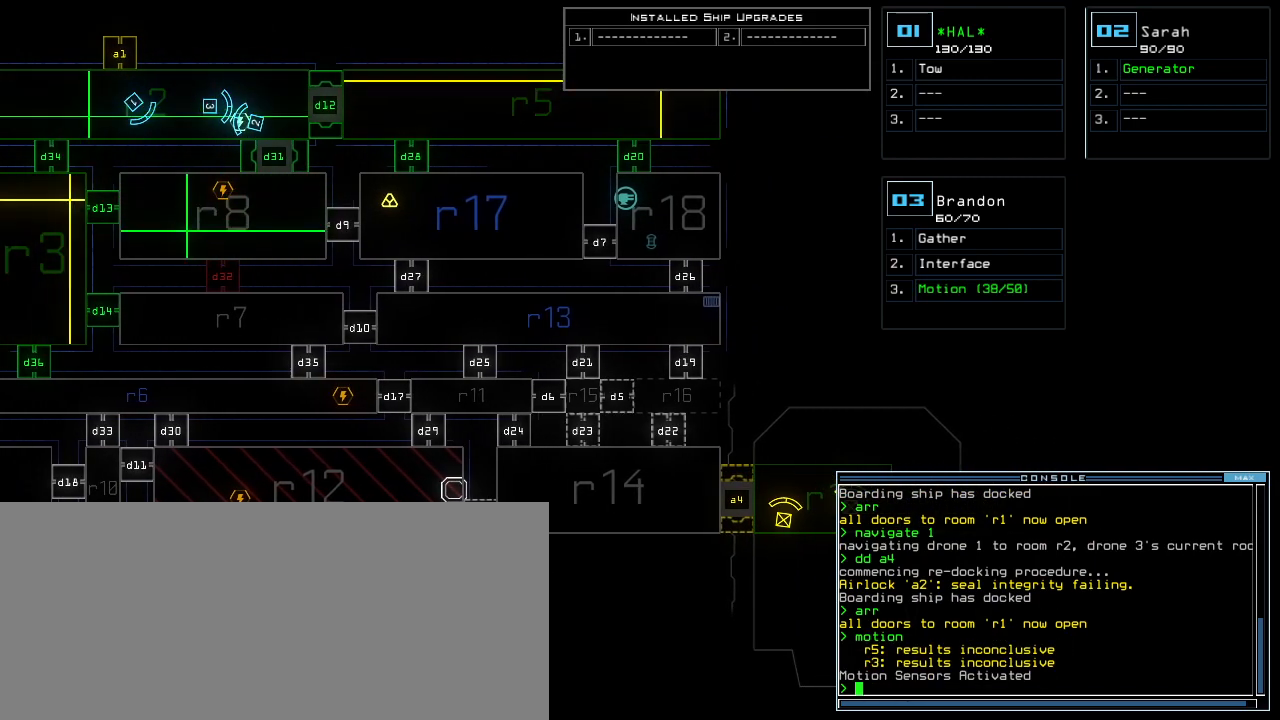
Gameplay with keyboard; each line is a JSON object with the keys held at the frame after it. "events" lists presses ("down") and releases ("up") of ".", "0", "1", "2", "3", "4", "5", "6", "7", "8", "9", "a", "b", "backspace", "c", "caps_lock", "comma", "ctrl_l", "ctrl_r", "d", "down", "e", "equals", "escape", "f", "f12", "g", "h", "i", "j", "k", "l", "left", "m", "minus", "n", "o", "p", "q", "quote", "r", "return", "right", "s", "semicolon", "shift_l", "shift_r", "space", "t", "tab", "tilde", "u", "up", "v", "w", "x", "y" and "z" between this image and that frame as [ms after this image, input, new state], when the widget could be followed in between. No other keys are recorded. Mouse input is not recorded.
{"keys": [], "events": []}
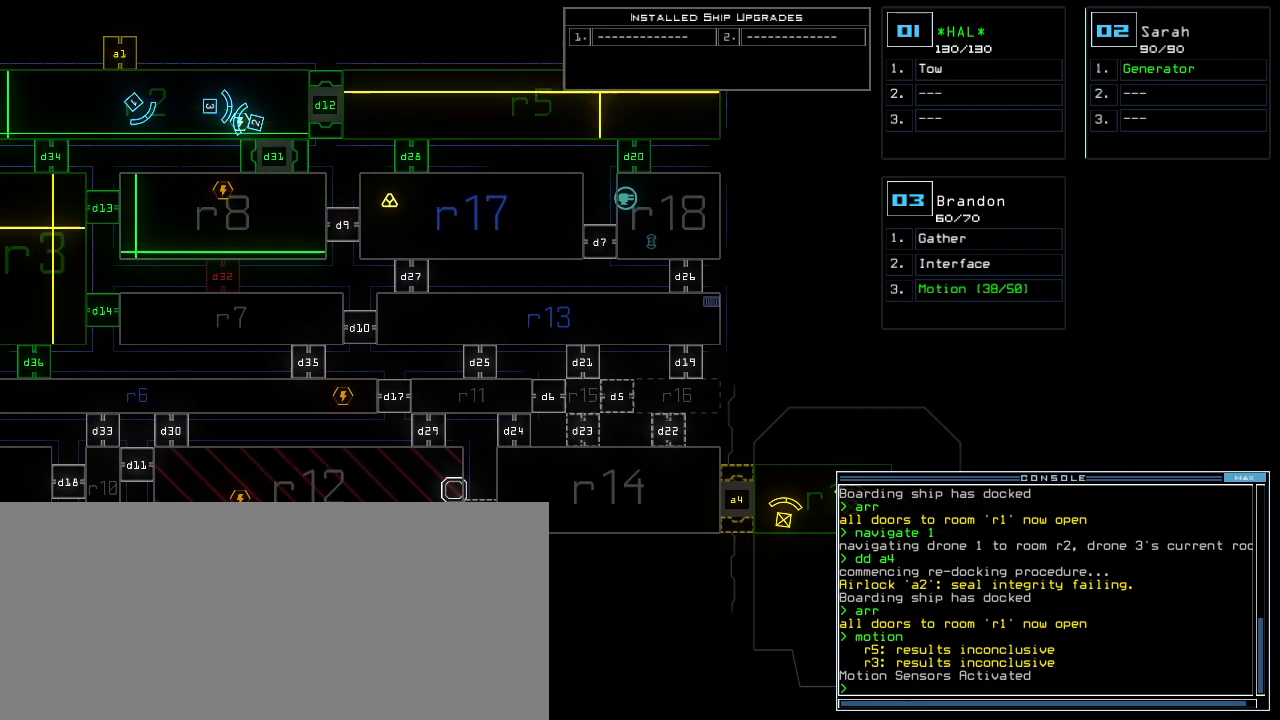
{"keys": [], "events": []}
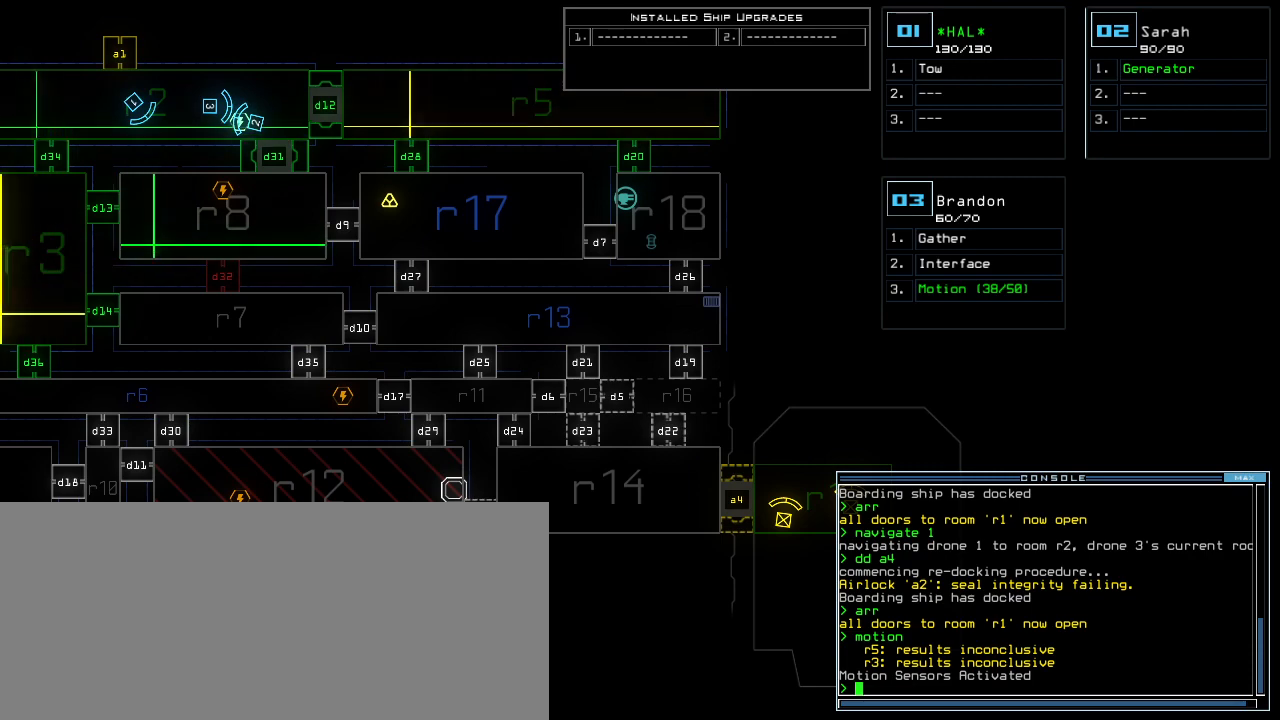
{"keys": [], "events": []}
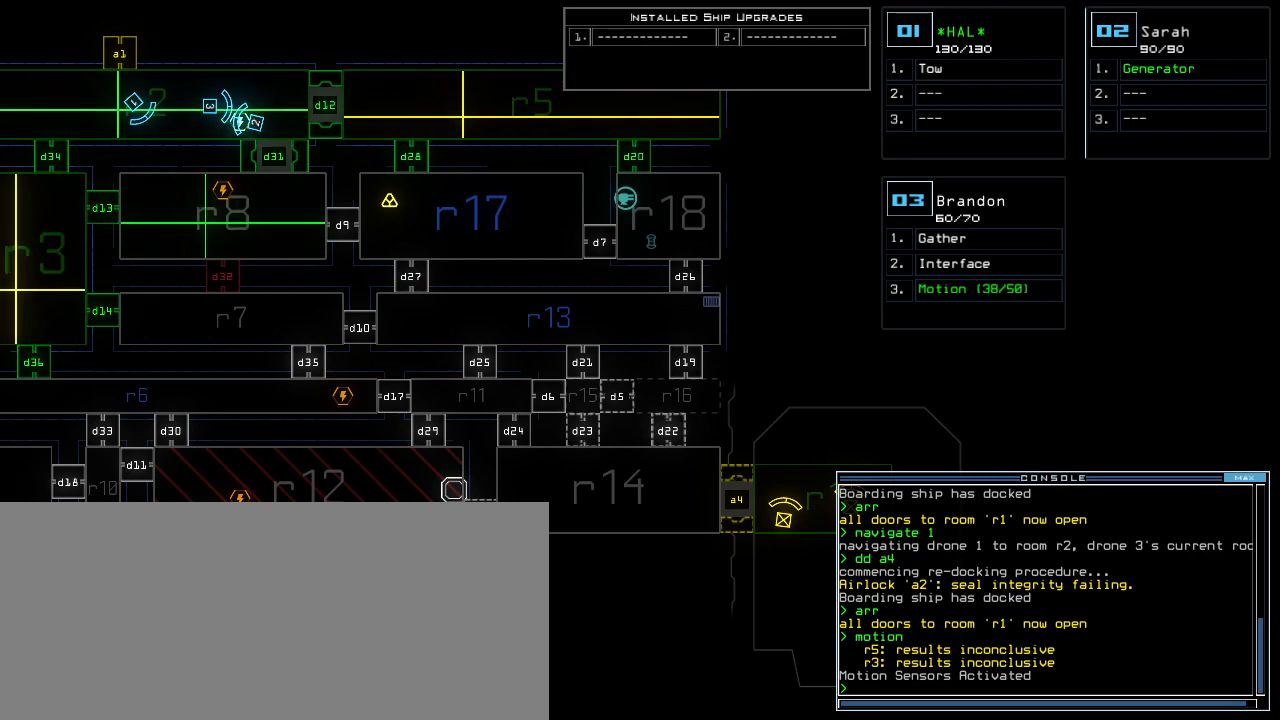
{"keys": [], "events": []}
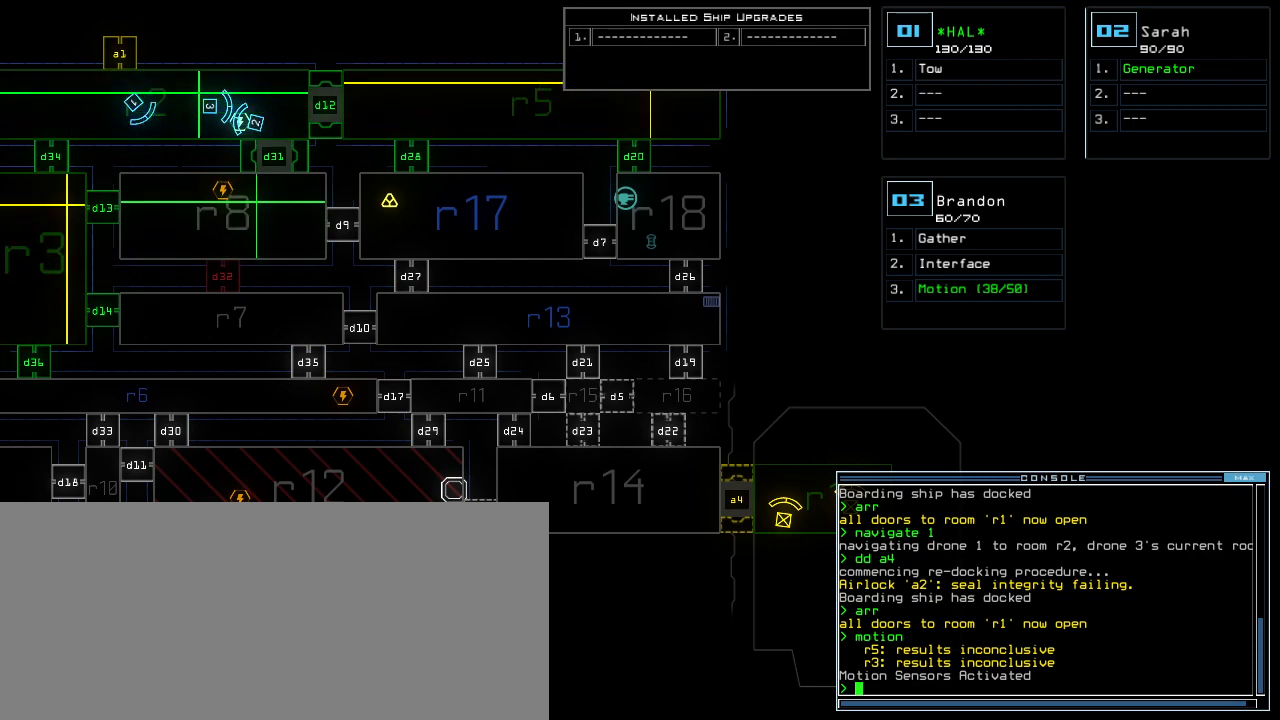
{"keys": [], "events": []}
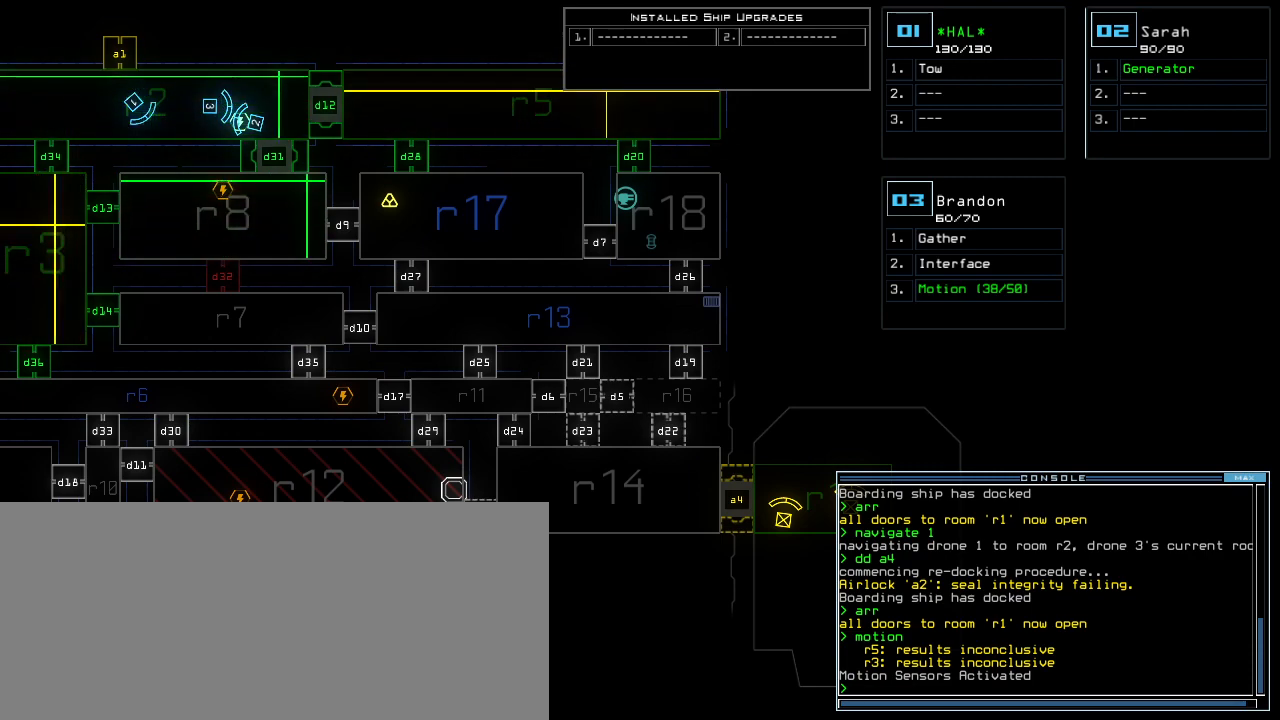
{"keys": [], "events": []}
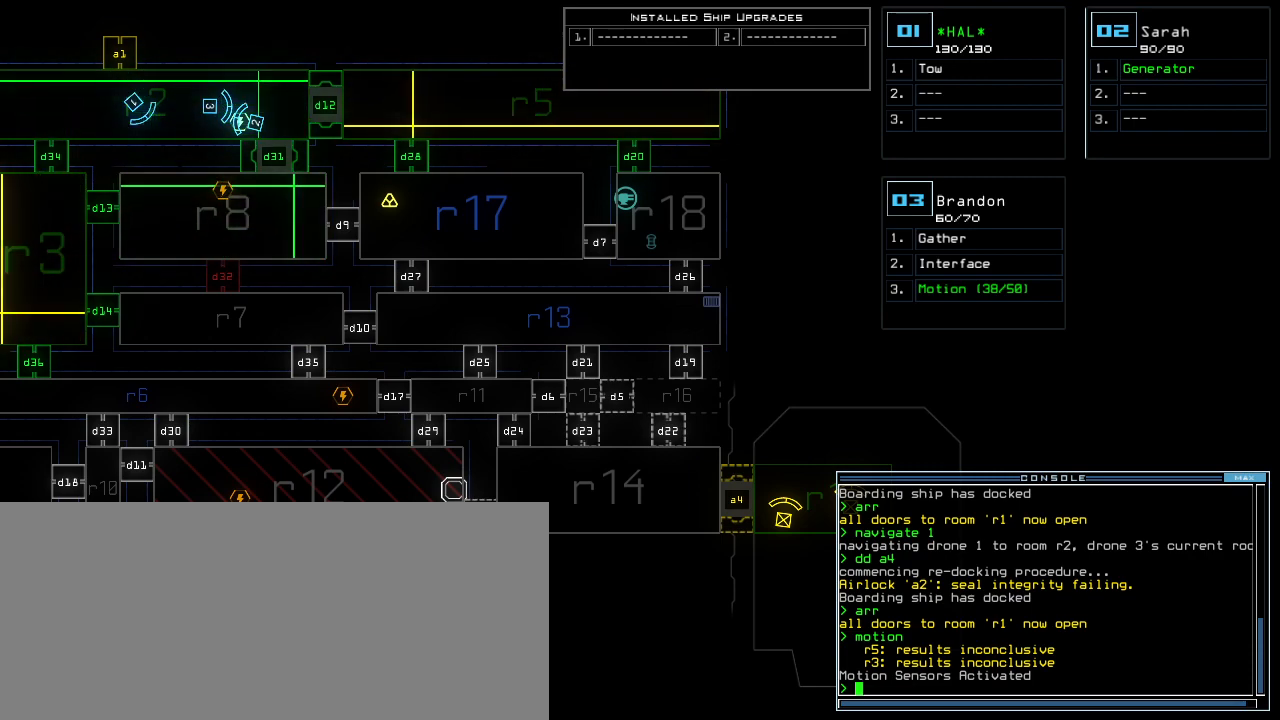
{"keys": ["left"], "events": [[280, "left", "down"]]}
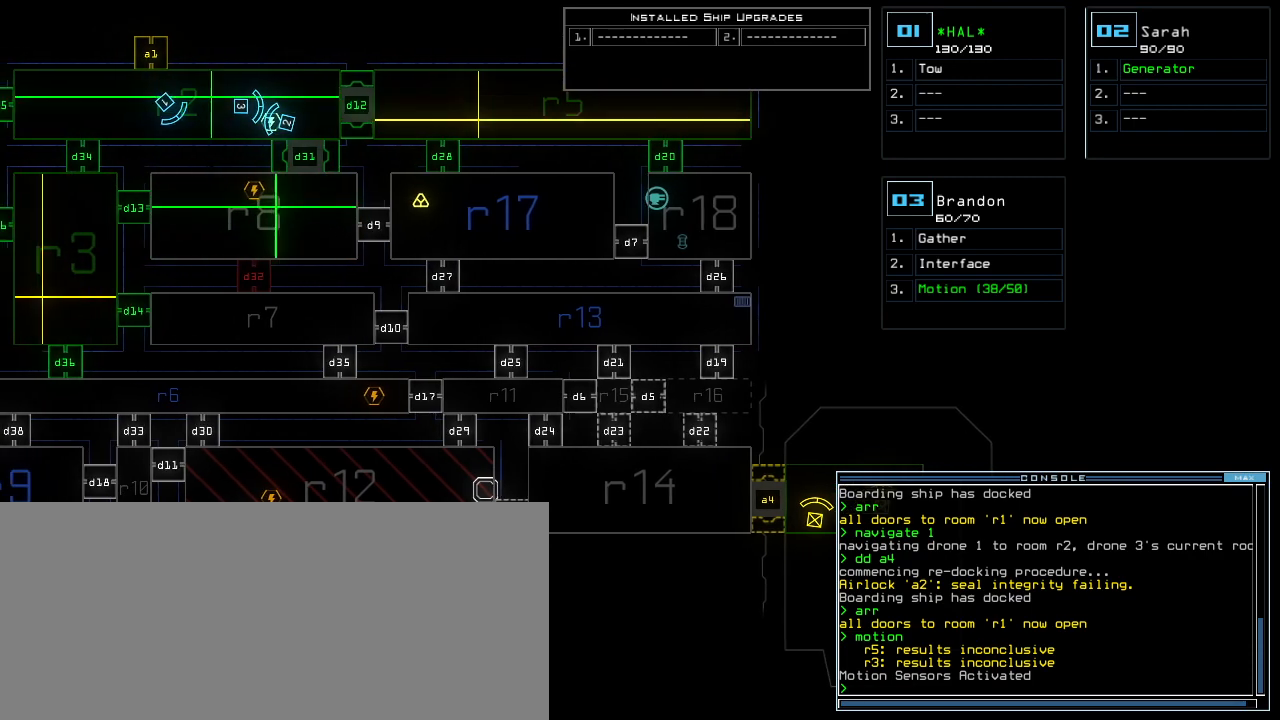
{"keys": [], "events": [[80, "left", "up"]]}
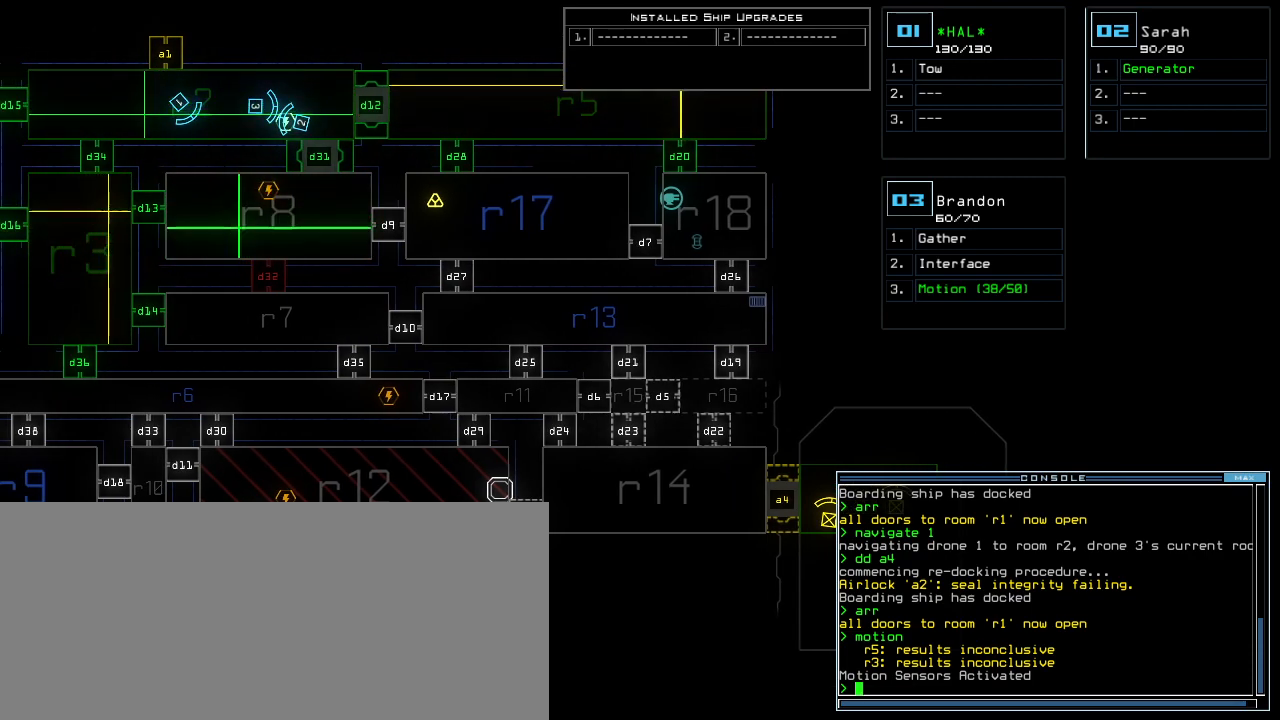
{"keys": ["a"], "events": [[360, "r", "down"], [420, "a", "down"], [440, "r", "up"]]}
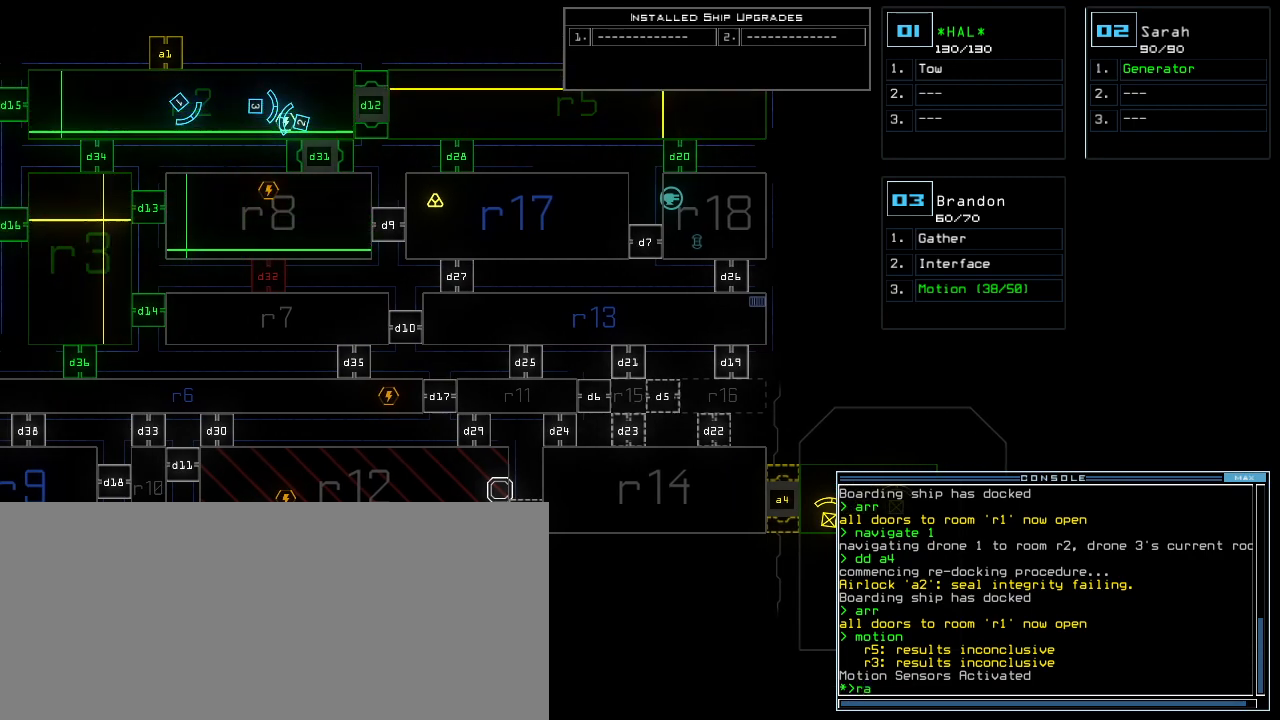
{"keys": ["left"], "events": [[40, "a", "up"], [40, "return", "down"], [100, "return", "up"], [460, "left", "down"]]}
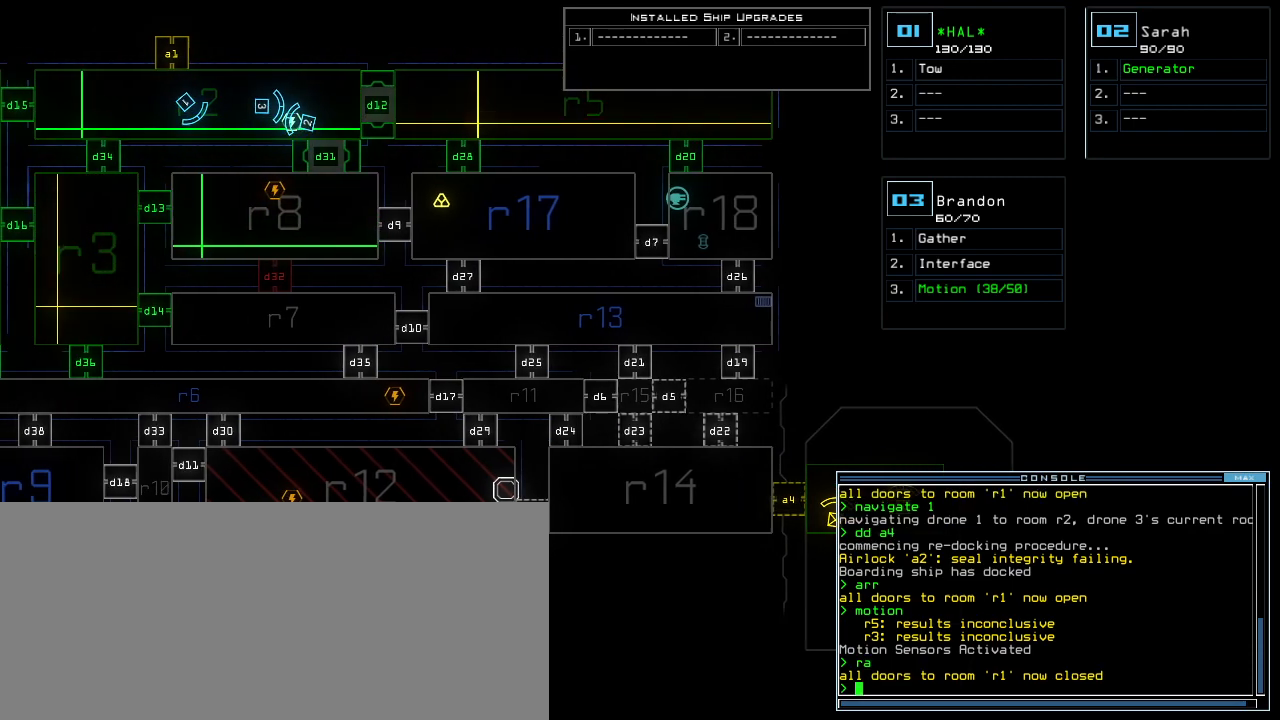
{"keys": ["a", "left", "space"], "events": [[180, "d", "down"], [240, "d", "up"], [300, "d", "down"], [380, "d", "up"], [380, "space", "down"], [460, "a", "down"]]}
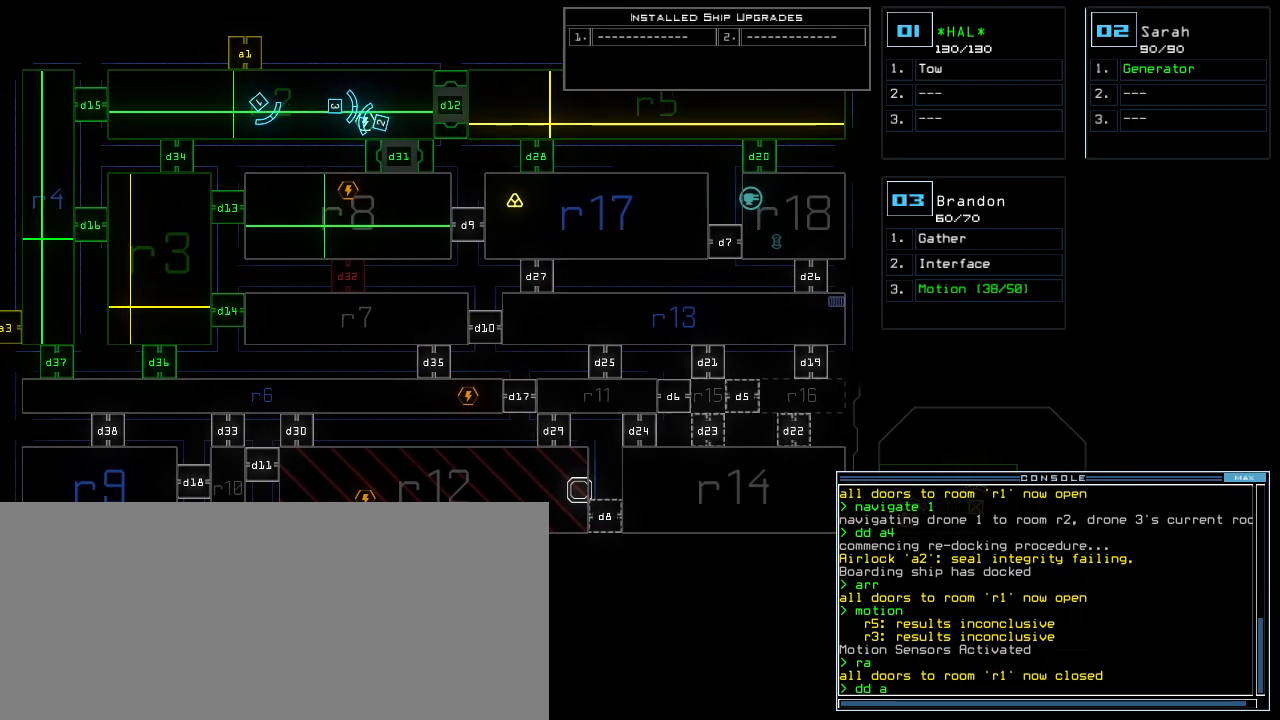
{"keys": ["3"], "events": [[20, "space", "up"], [80, "a", "up"], [300, "left", "up"], [500, "3", "down"]]}
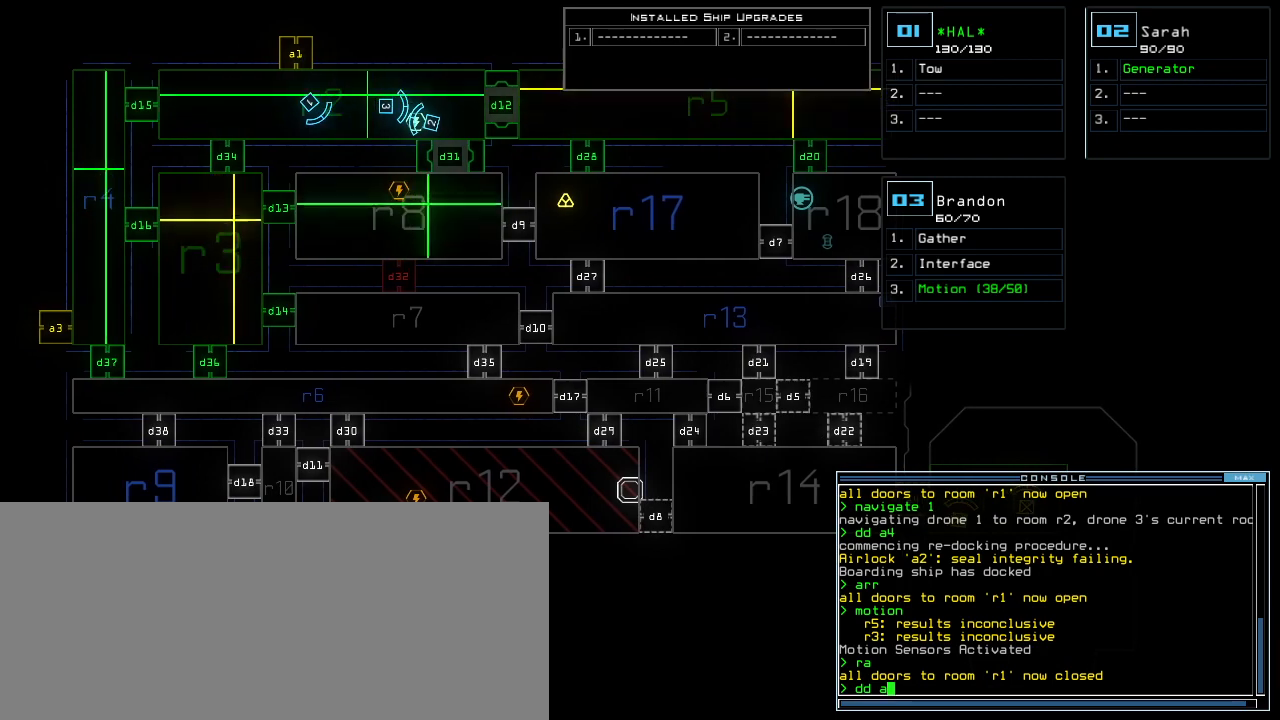
{"keys": [], "events": [[40, "return", "down"], [100, "3", "up"], [100, "return", "up"]]}
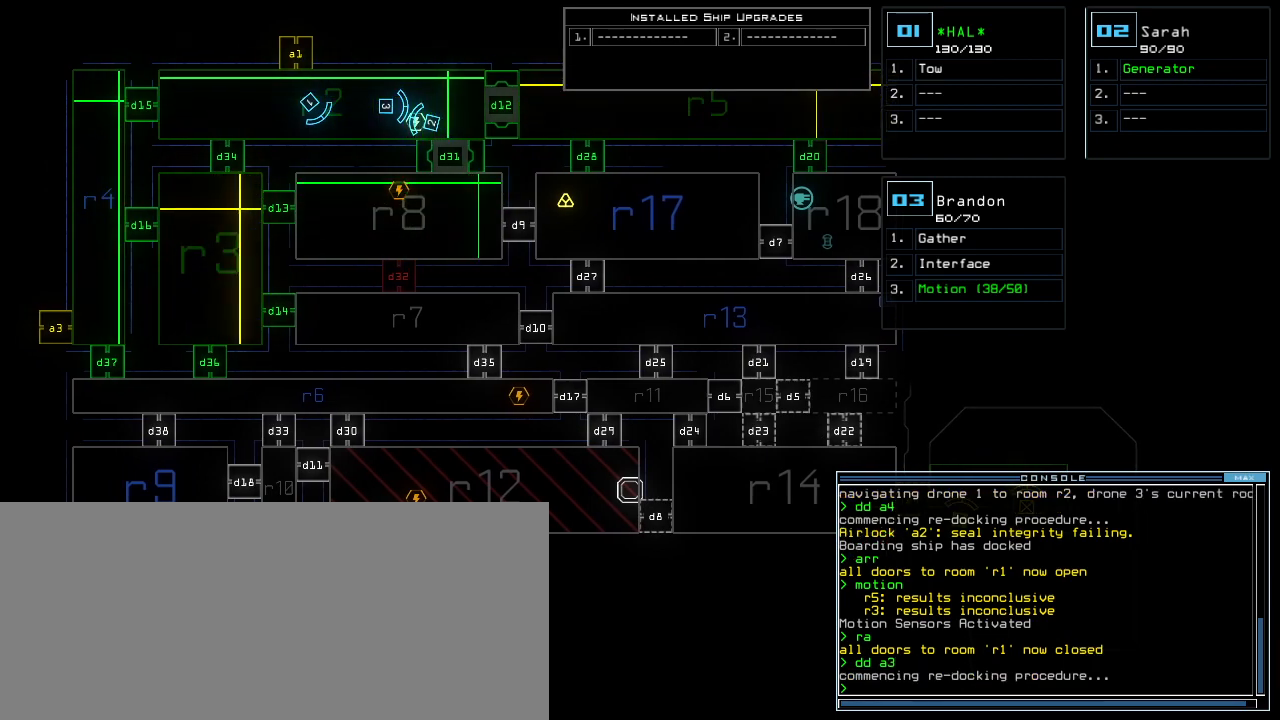
{"keys": [], "events": []}
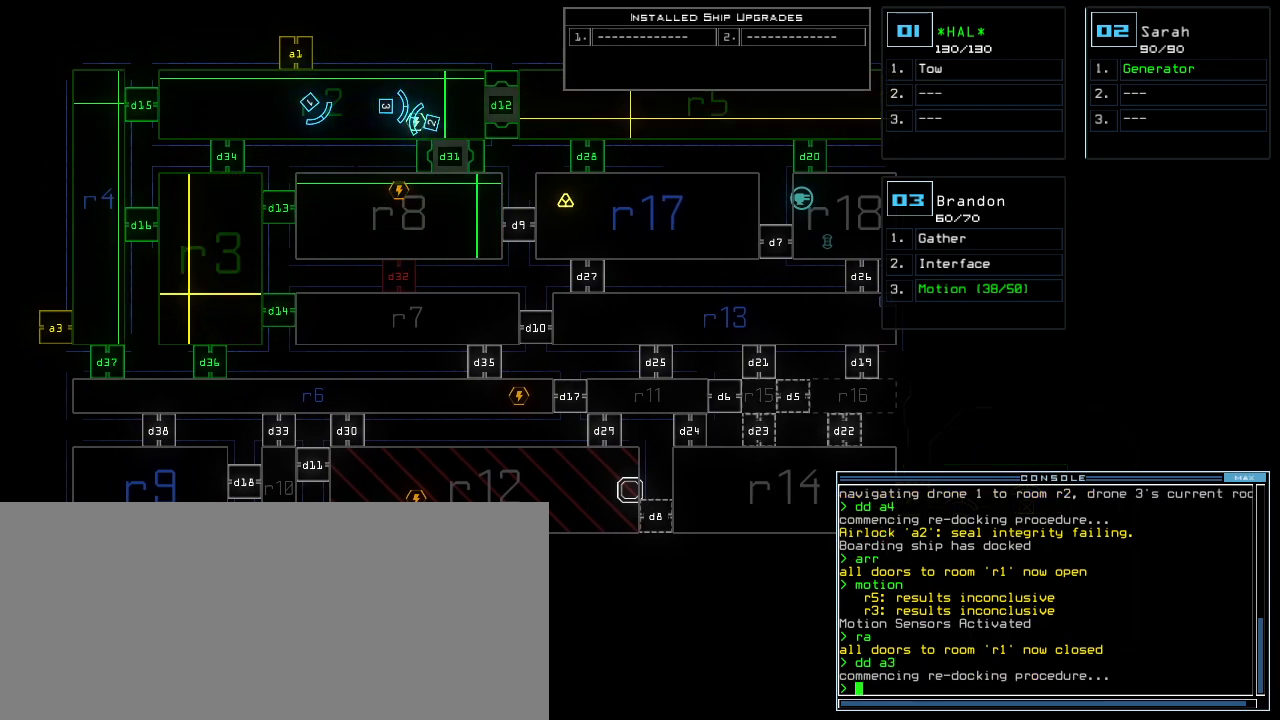
{"keys": [], "events": []}
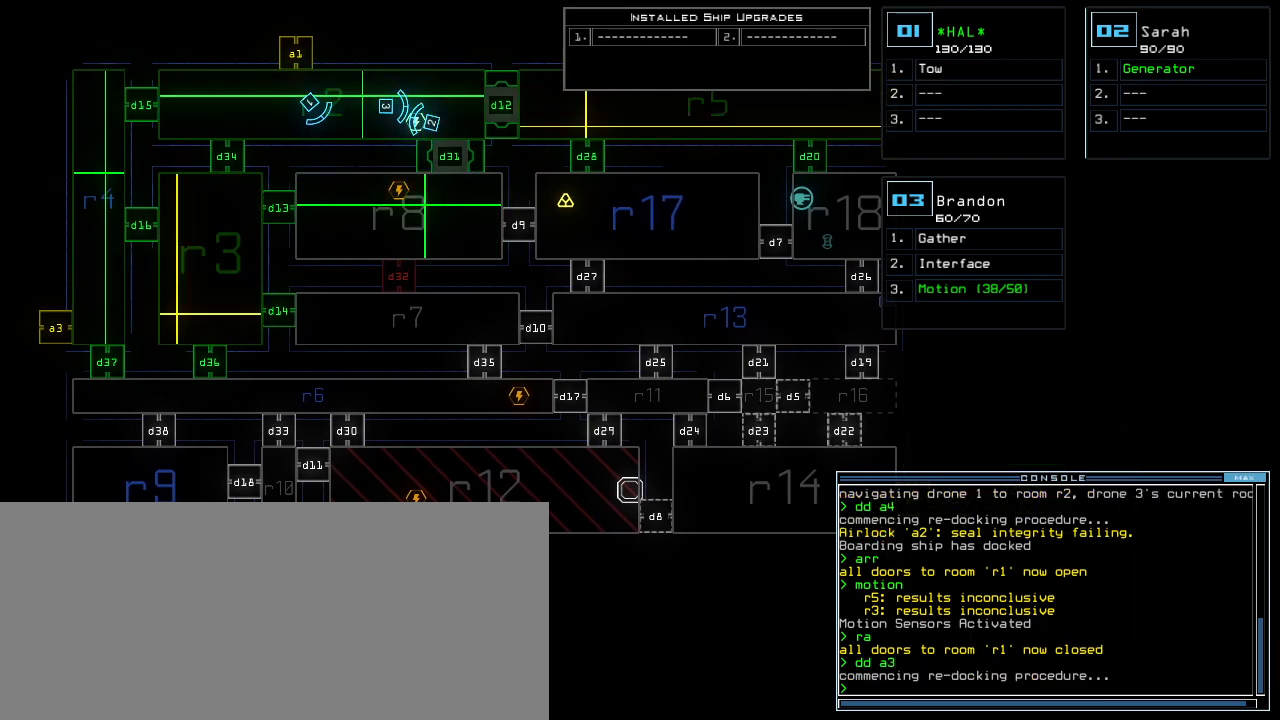
{"keys": [], "events": []}
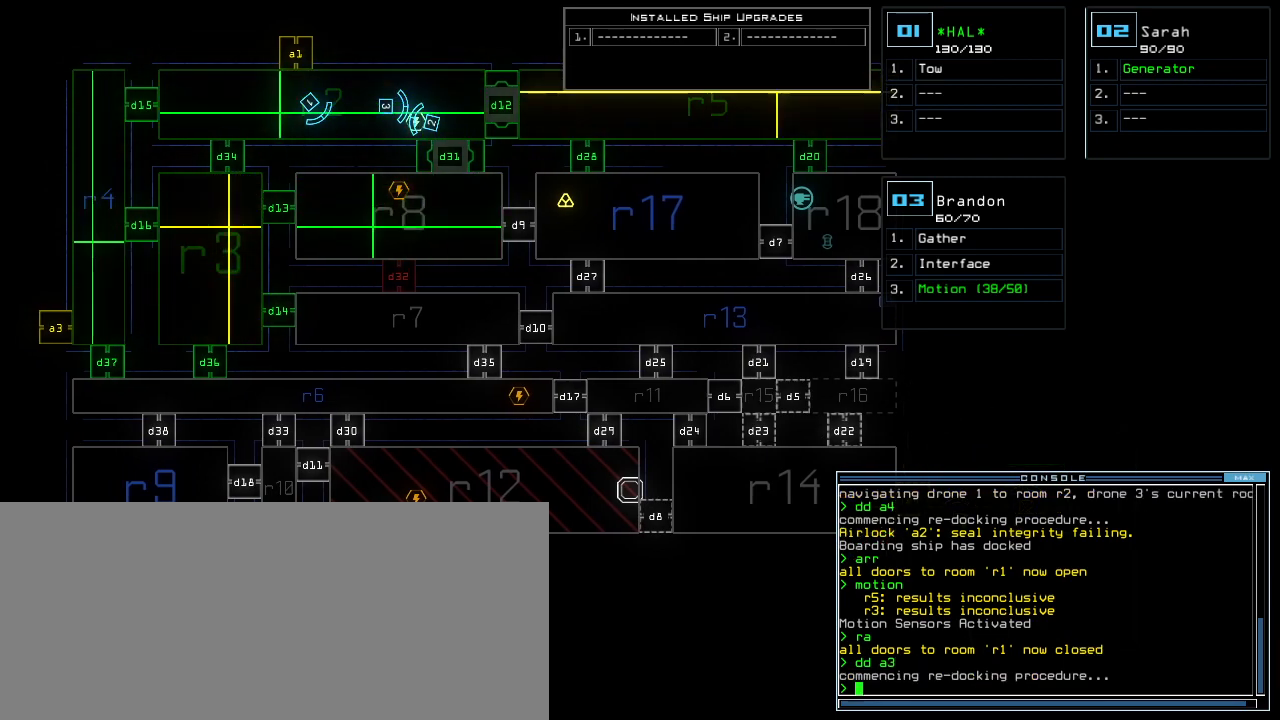
{"keys": [], "events": []}
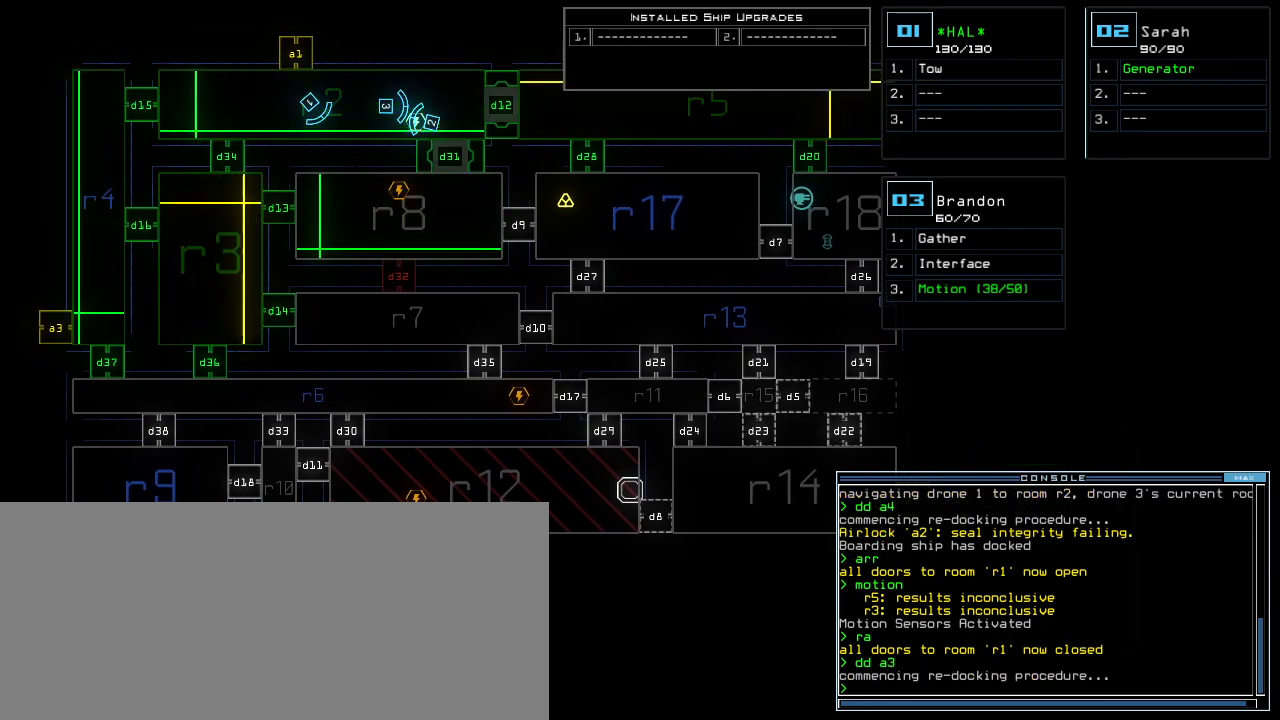
{"keys": [], "events": []}
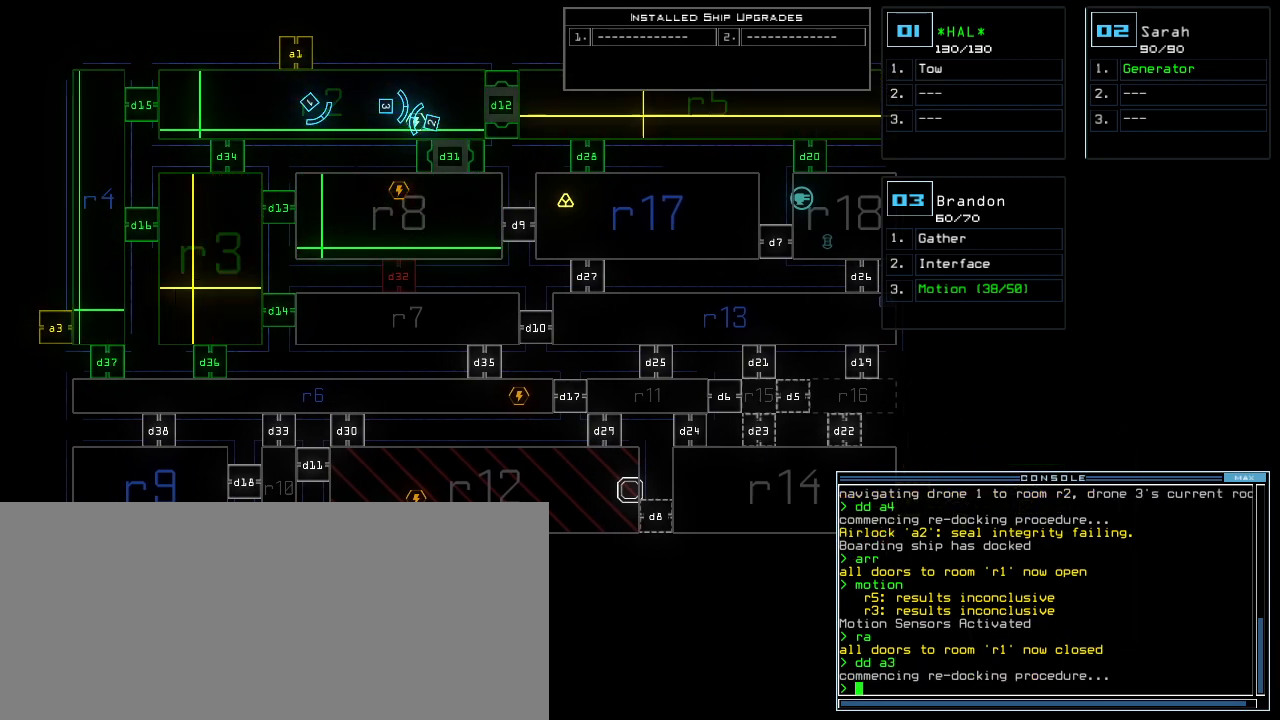
{"keys": [], "events": []}
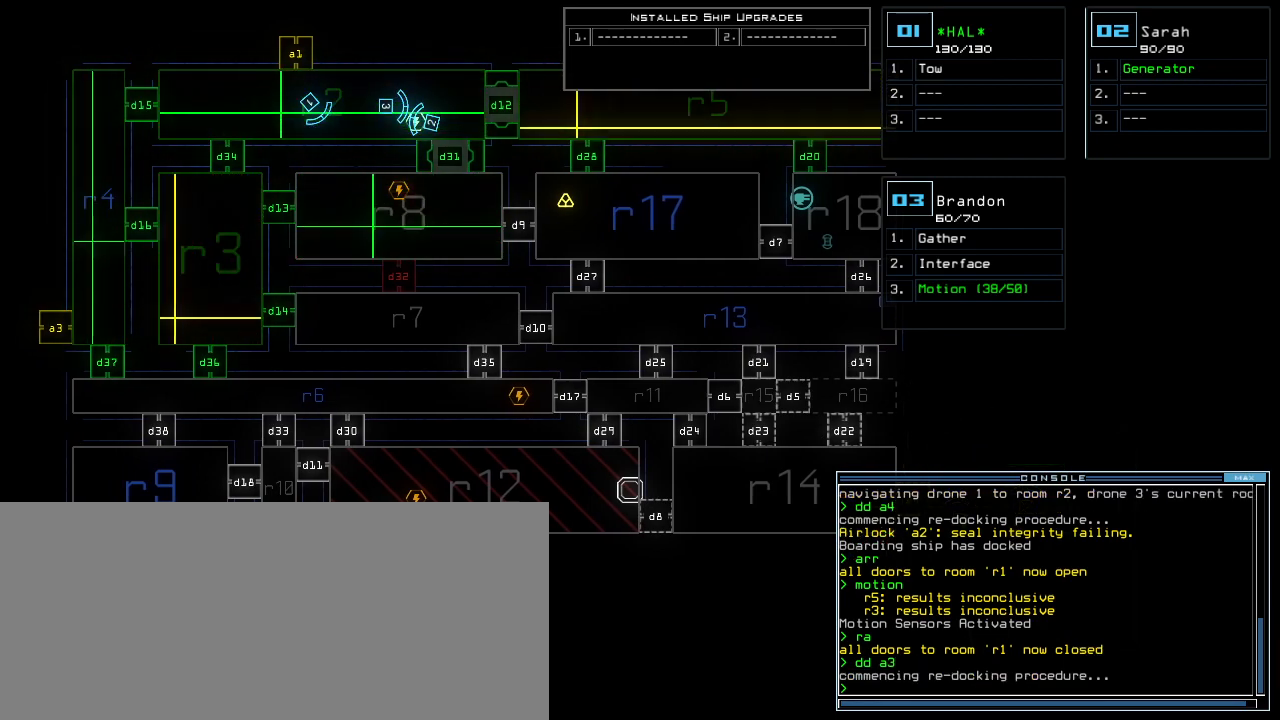
{"keys": ["a"], "events": [[140, "d", "down"], [200, "d", "up"], [260, "d", "down"], [320, "d", "up"], [360, "space", "down"], [420, "a", "down"], [500, "space", "up"]]}
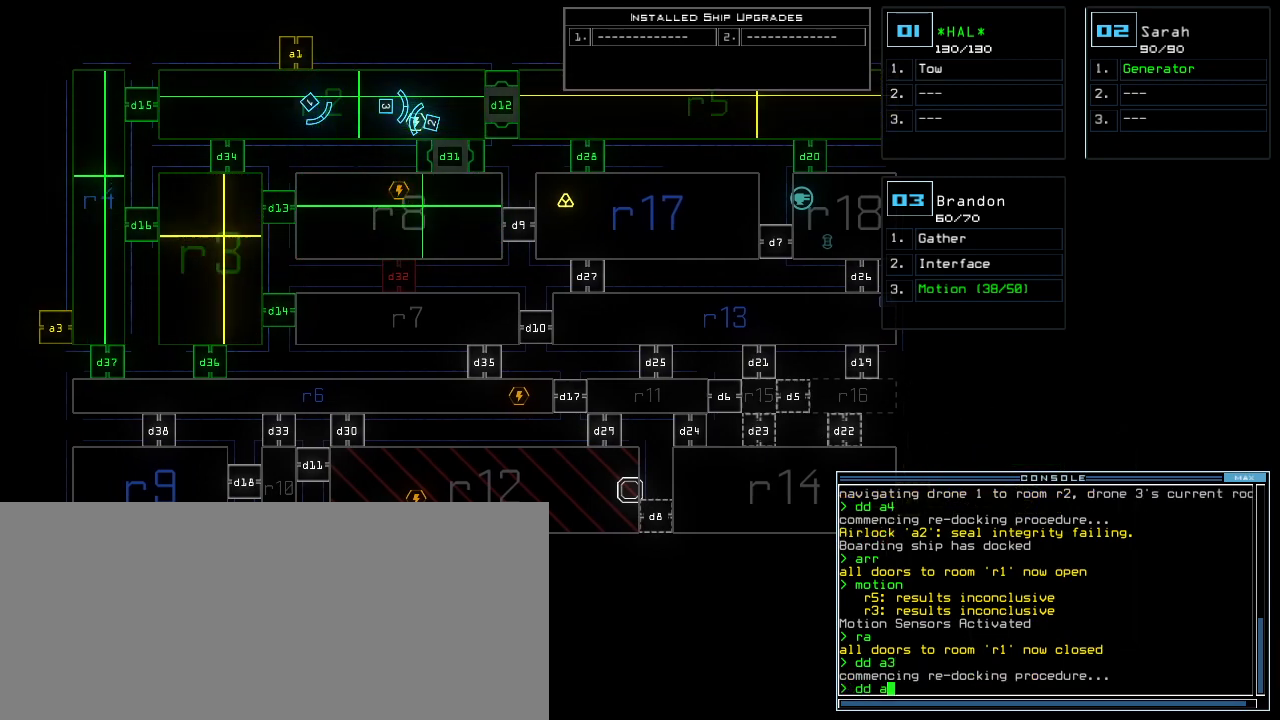
{"keys": [], "events": [[20, "a", "up"], [140, "2", "down"], [220, "2", "up"]]}
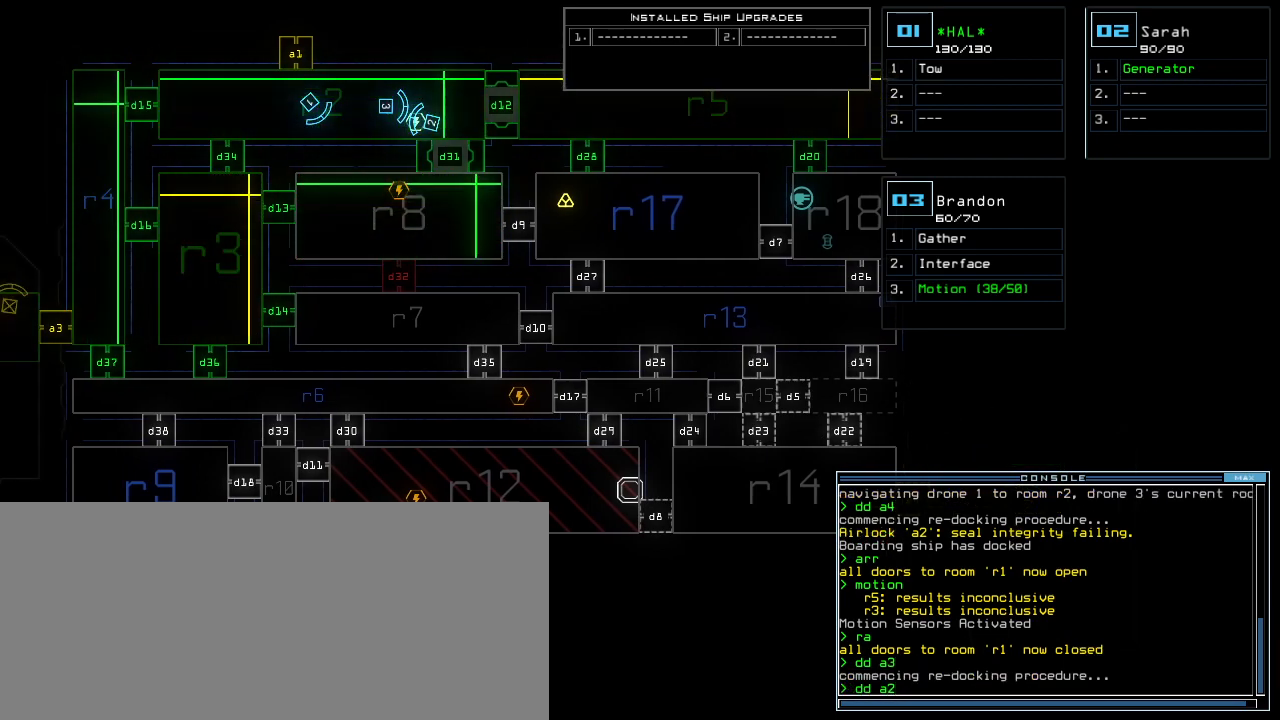
{"keys": [], "events": []}
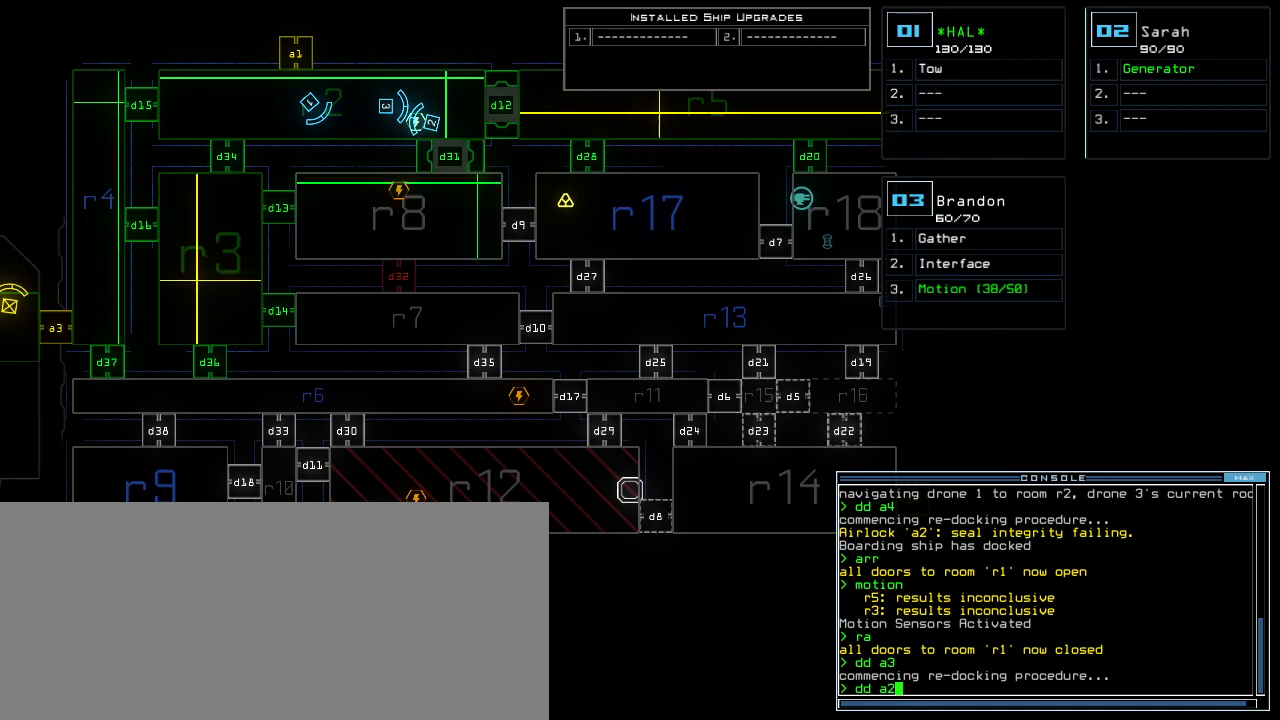
{"keys": [], "events": [[140, "return", "down"], [180, "return", "up"]]}
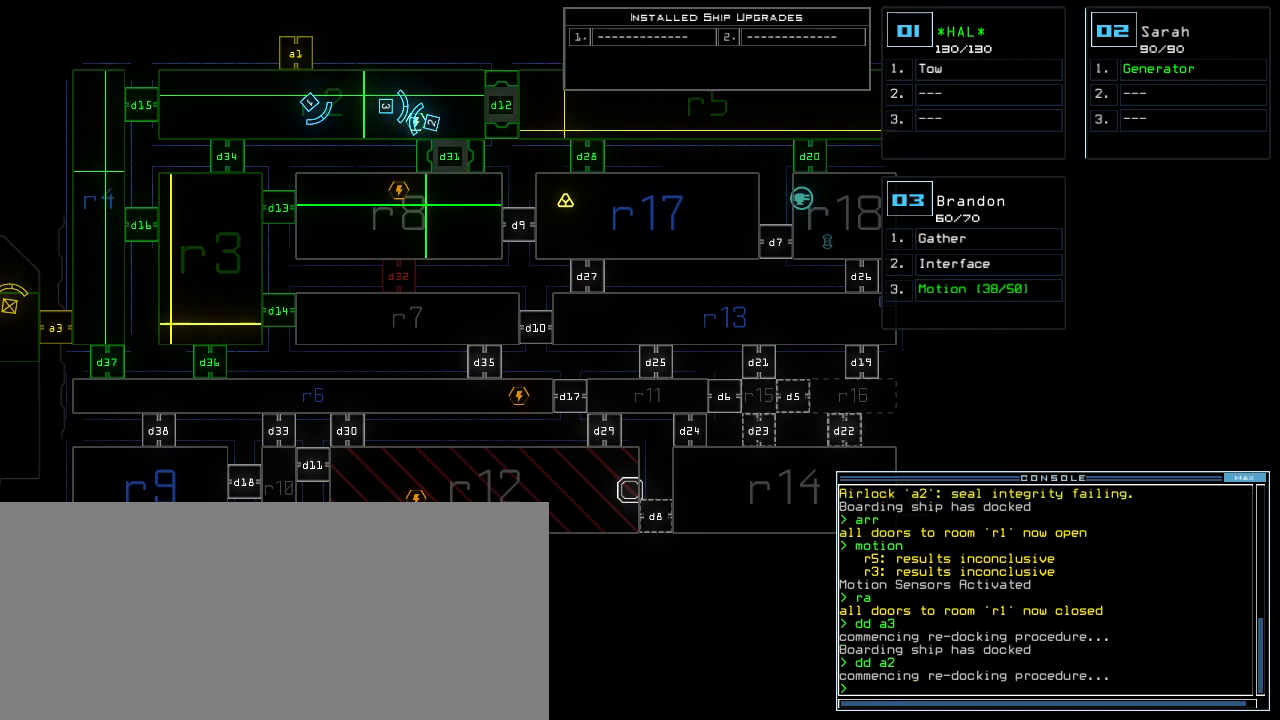
{"keys": [], "events": []}